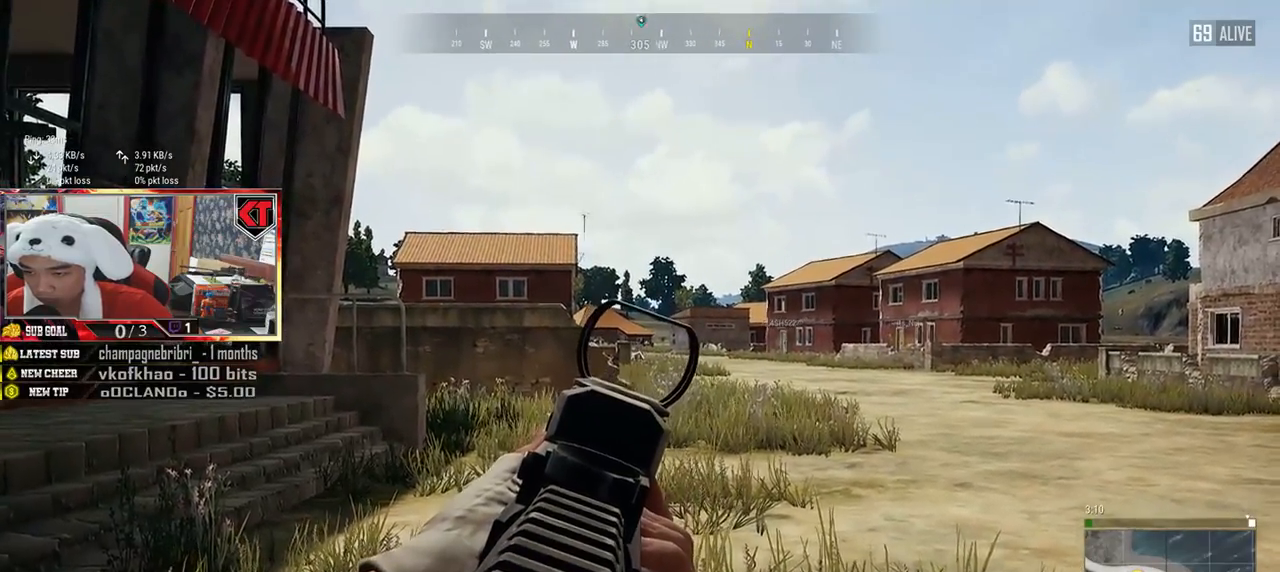
Gameplay with keyboard and mouse; each line is a JSON object with the keys and mouse buttons held at the frame after it. "events" lists presses ("down") and releases ("up") of "a", "c", "ctrl", "d", "e", "f", "q", "r", "s", "shift", "space", "tab", "v", "w", "x", "z", "mouse_left", "mouse_wheel", "mouse_right", "mouse_mb4" and "mouse_mb5" between this image and that frame as [ms after this image, input, new state], when the widget could be followed in between. "mouse_left", "mouse_wheel", "mouse_right", "mouse_mb4", "mouse_mb5" = the "left", "wheel", "right", "mb4", "mb5" buttons of the "mouse" list. No other keys are recorded. "wheel" means that the mouse wheel is clicked or scrolled. Mouse movement is not recorded.
{"keys": ["e"], "mouse": [], "events": [[400, "mouse_left", "down"], [483, "mouse_left", "up"]]}
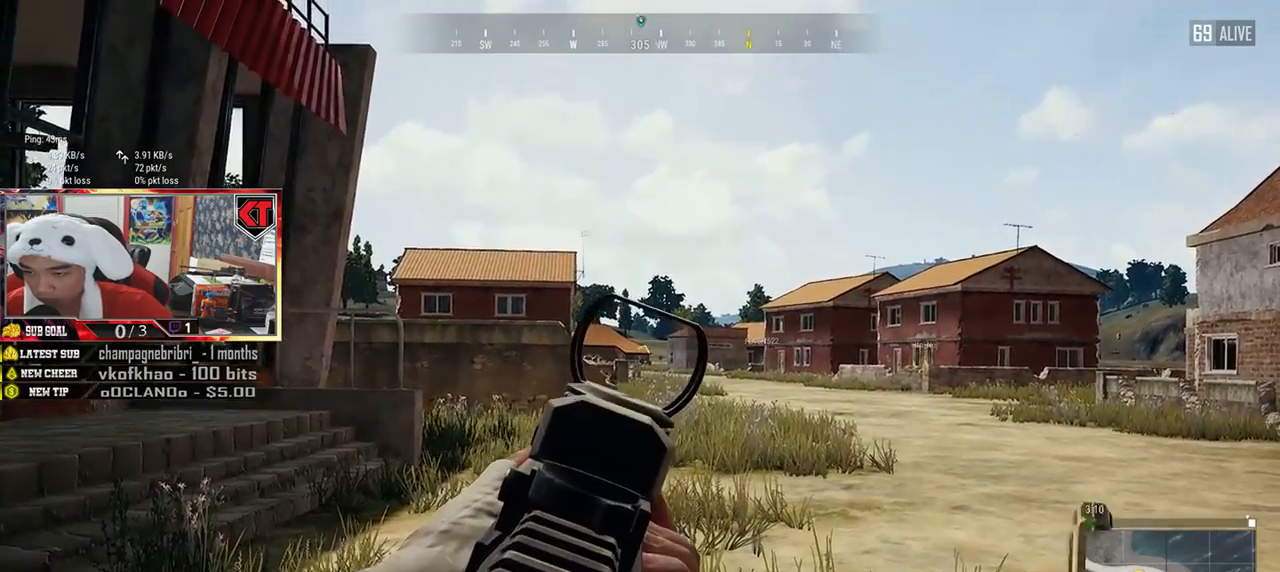
{"keys": ["e"], "mouse": [], "events": []}
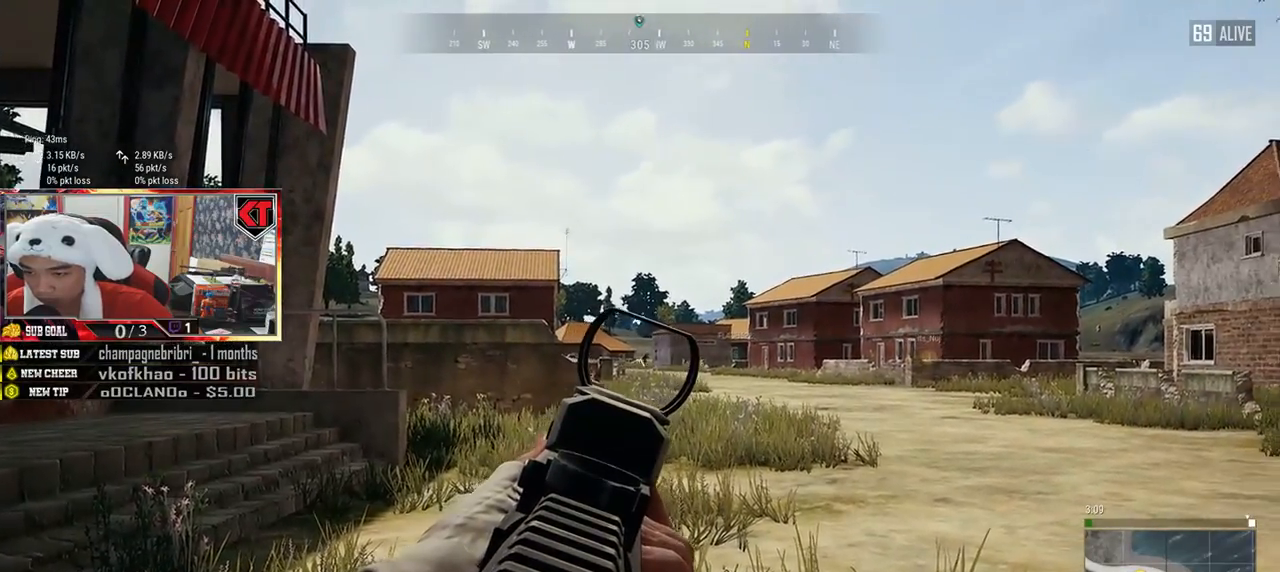
{"keys": ["e"], "mouse": [], "events": [[133, "mouse_left", "down"], [233, "mouse_left", "up"]]}
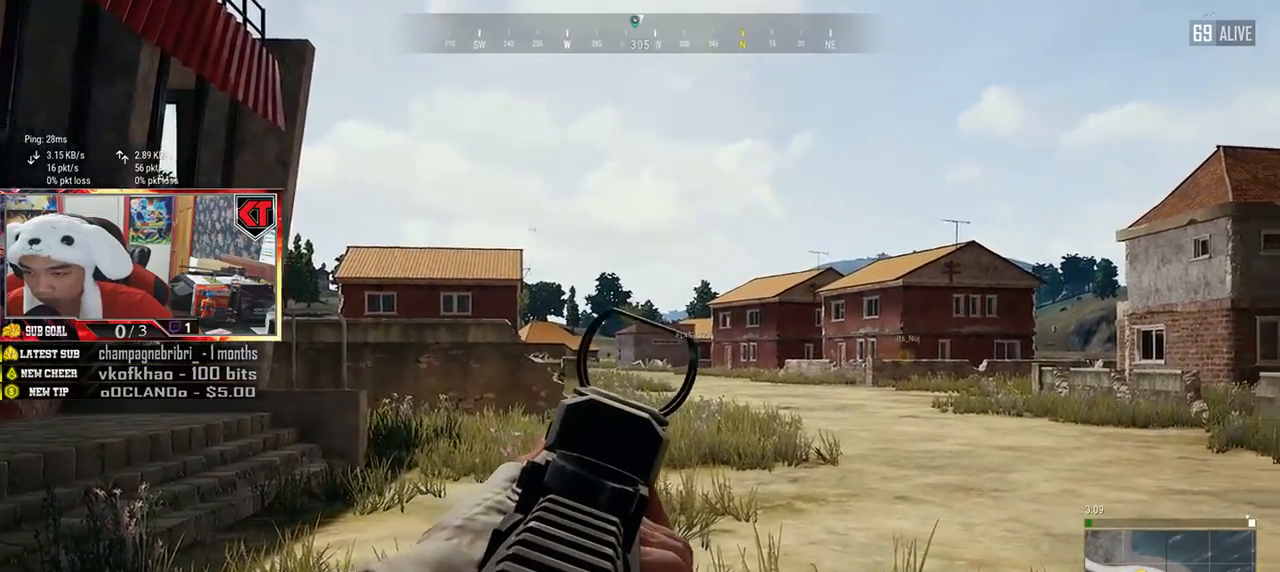
{"keys": ["w"], "mouse": [], "events": [[417, "w", "down"], [451, "e", "up"]]}
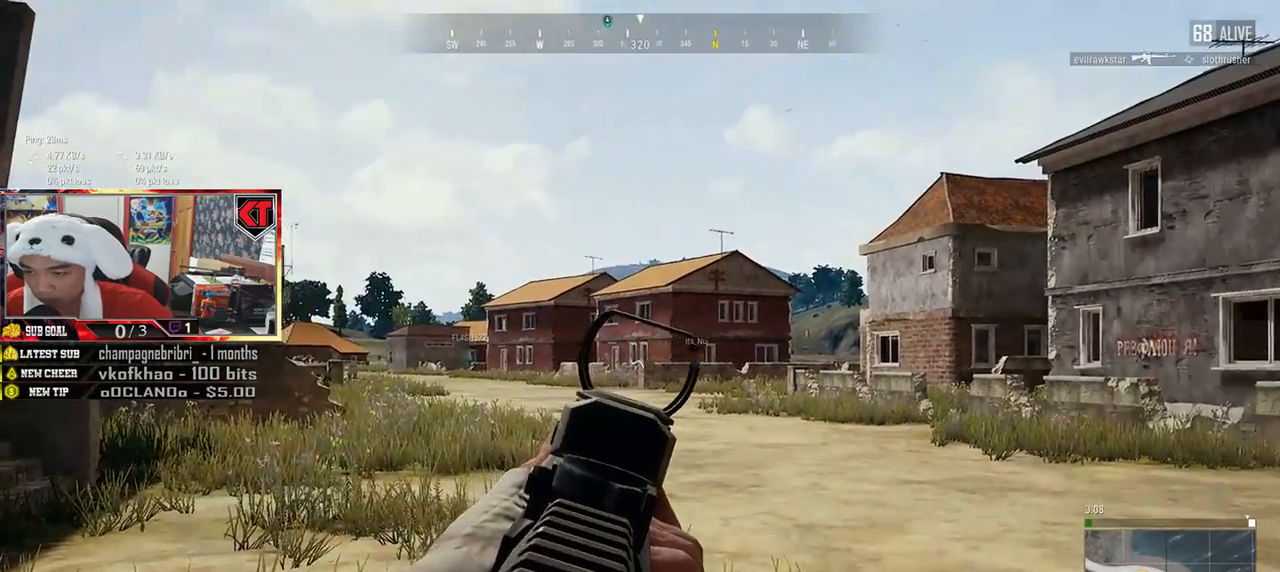
{"keys": ["shift", "w"], "mouse": [], "events": [[166, "shift", "down"], [233, "mouse_right", "down"], [333, "mouse_right", "up"], [333, "r", "down"], [433, "r", "up"]]}
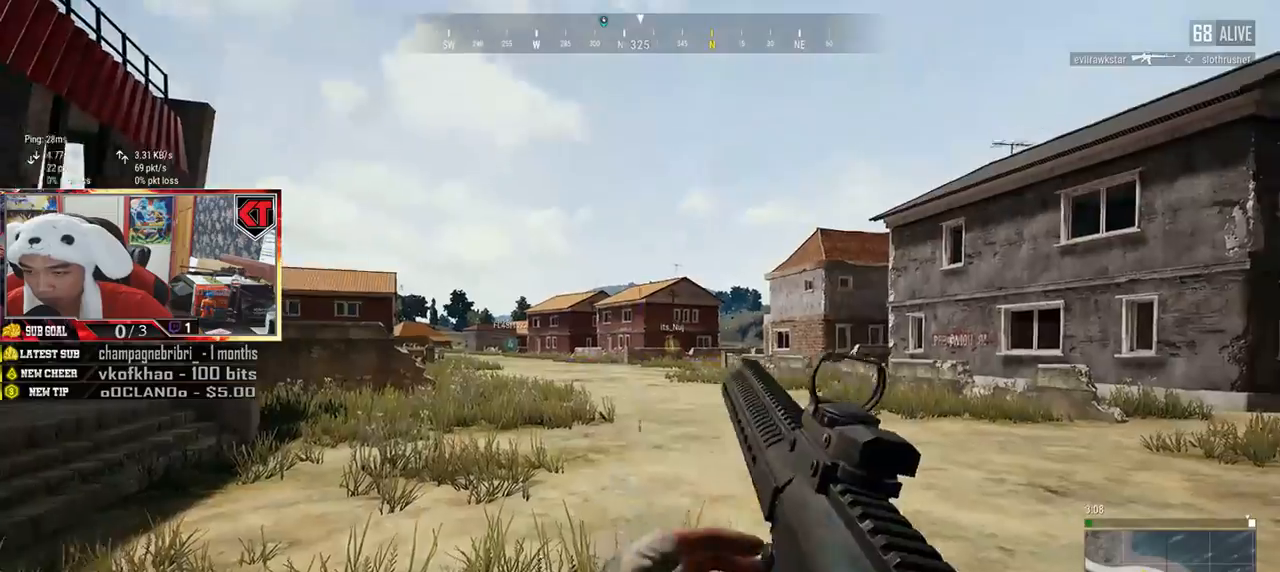
{"keys": ["d", "shift", "w"], "mouse": [], "events": [[34, "d", "down"]]}
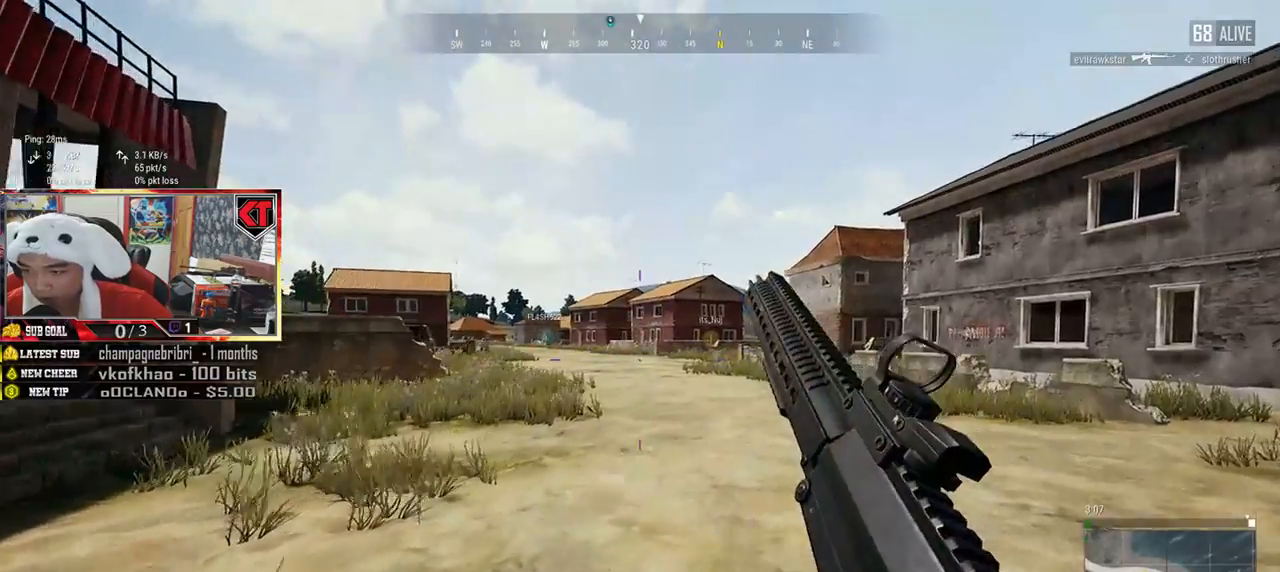
{"keys": ["shift", "w"], "mouse": [], "events": [[367, "d", "up"]]}
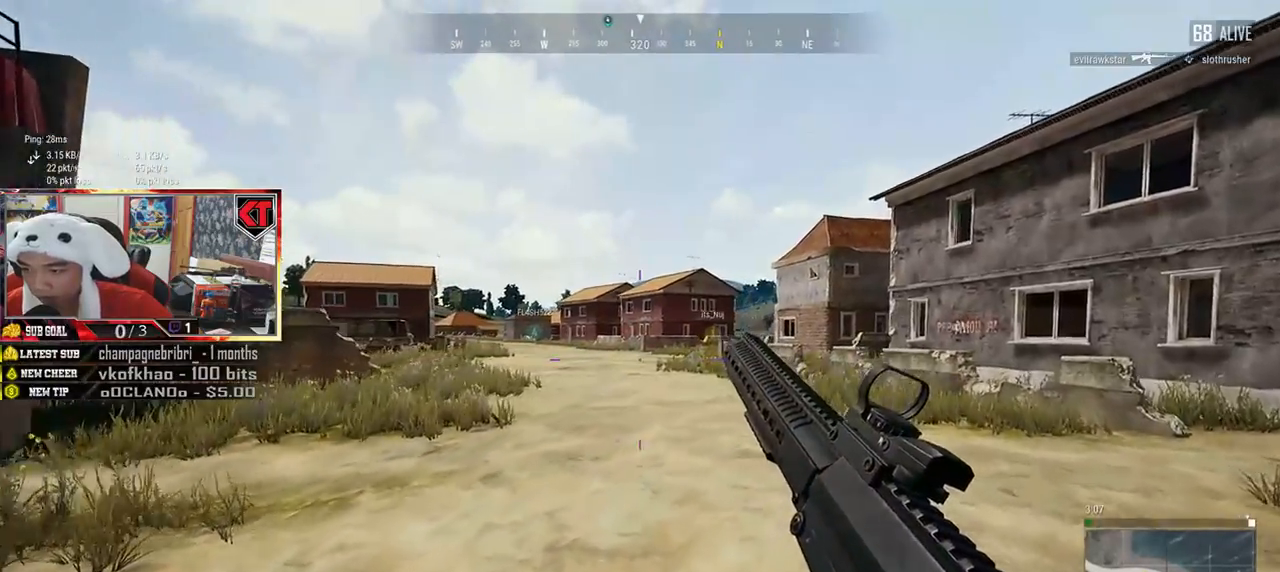
{"keys": ["shift", "w"], "mouse": [], "events": []}
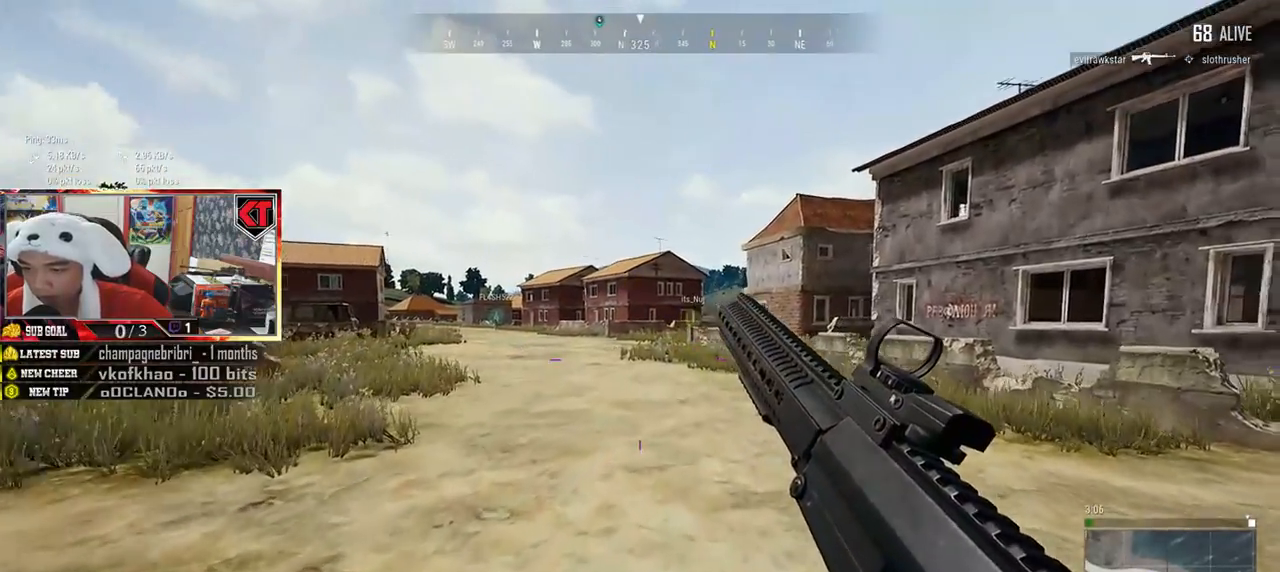
{"keys": ["shift", "w"], "mouse": [], "events": []}
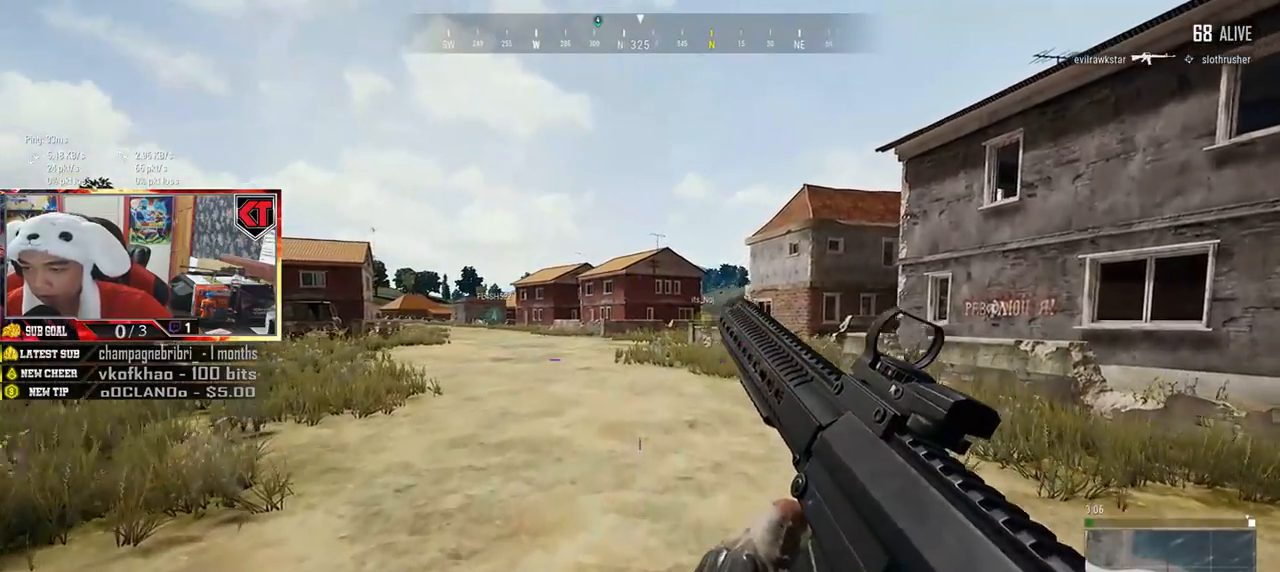
{"keys": ["shift", "w"], "mouse": [], "events": []}
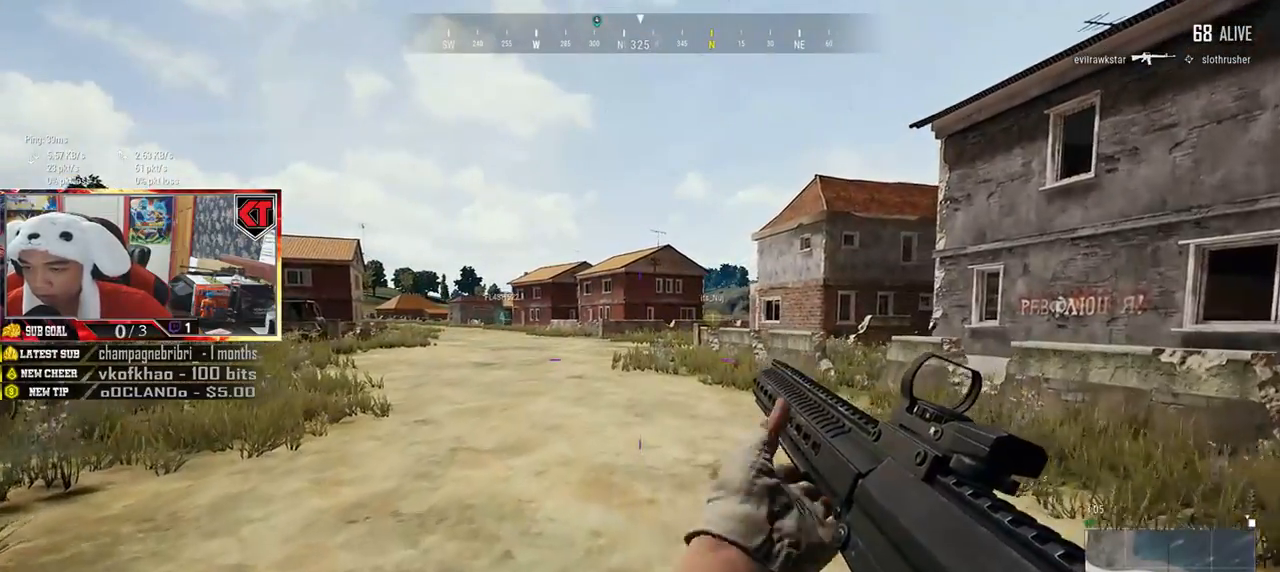
{"keys": ["shift", "w"], "mouse": [], "events": []}
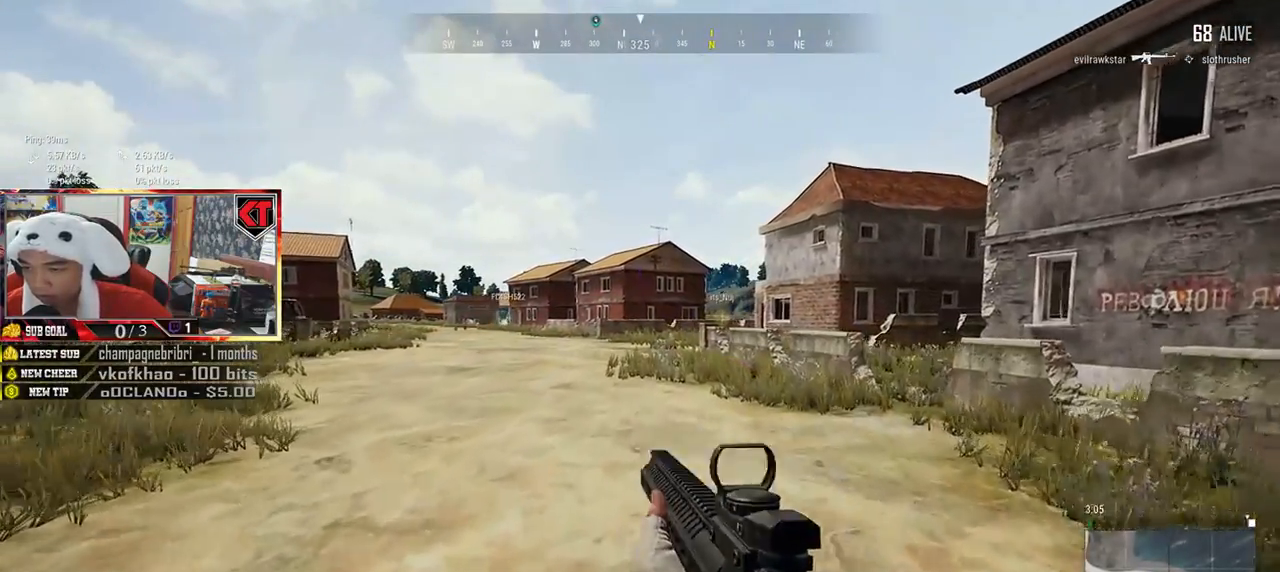
{"keys": ["shift", "w"], "mouse": [], "events": []}
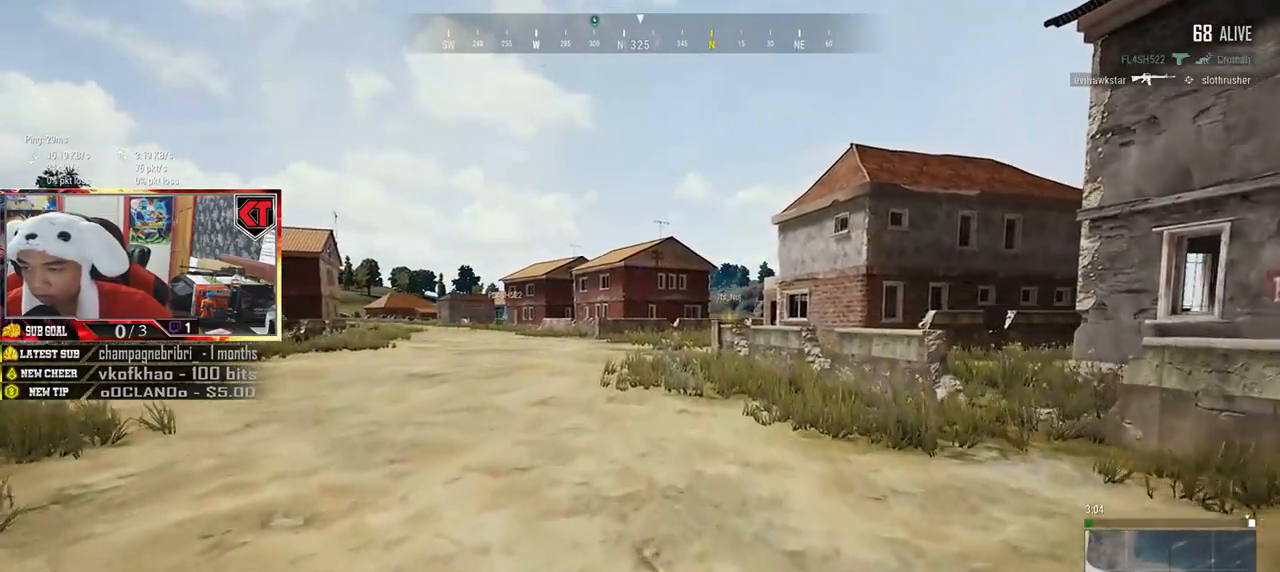
{"keys": ["shift", "w"], "mouse": [], "events": []}
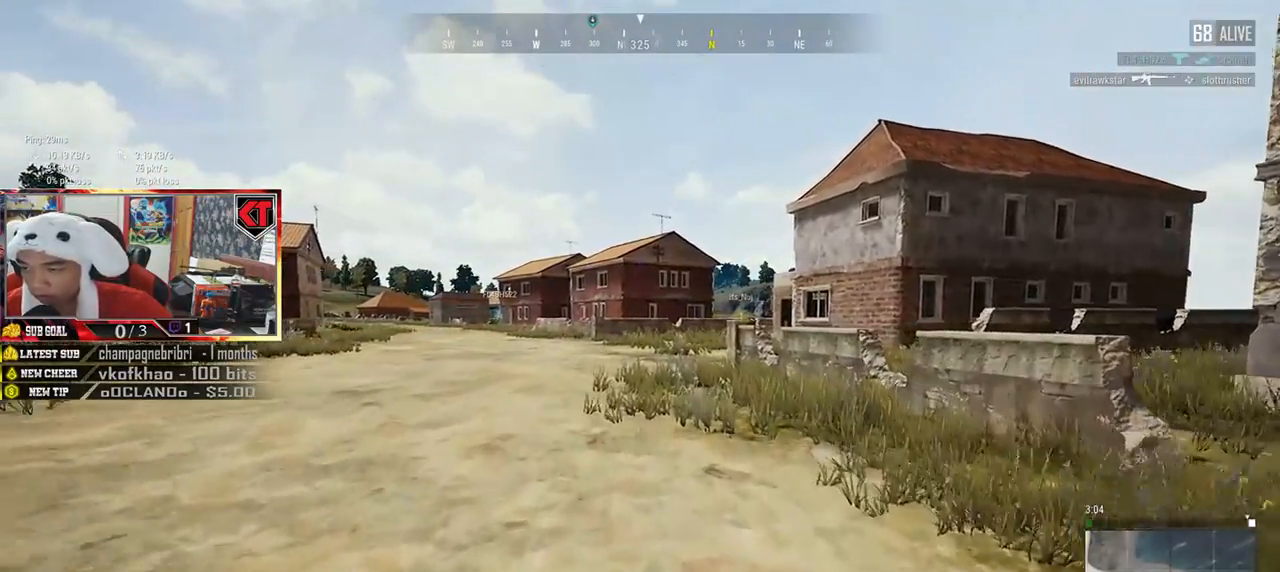
{"keys": ["shift", "w"], "mouse": [], "events": []}
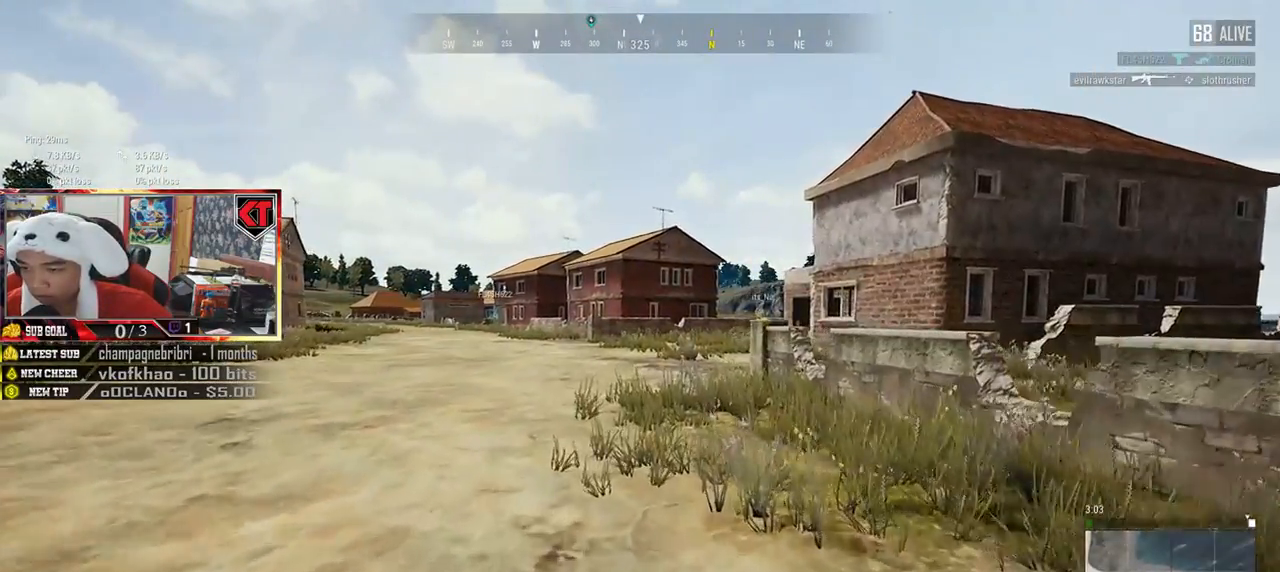
{"keys": ["shift", "w"], "mouse": [], "events": []}
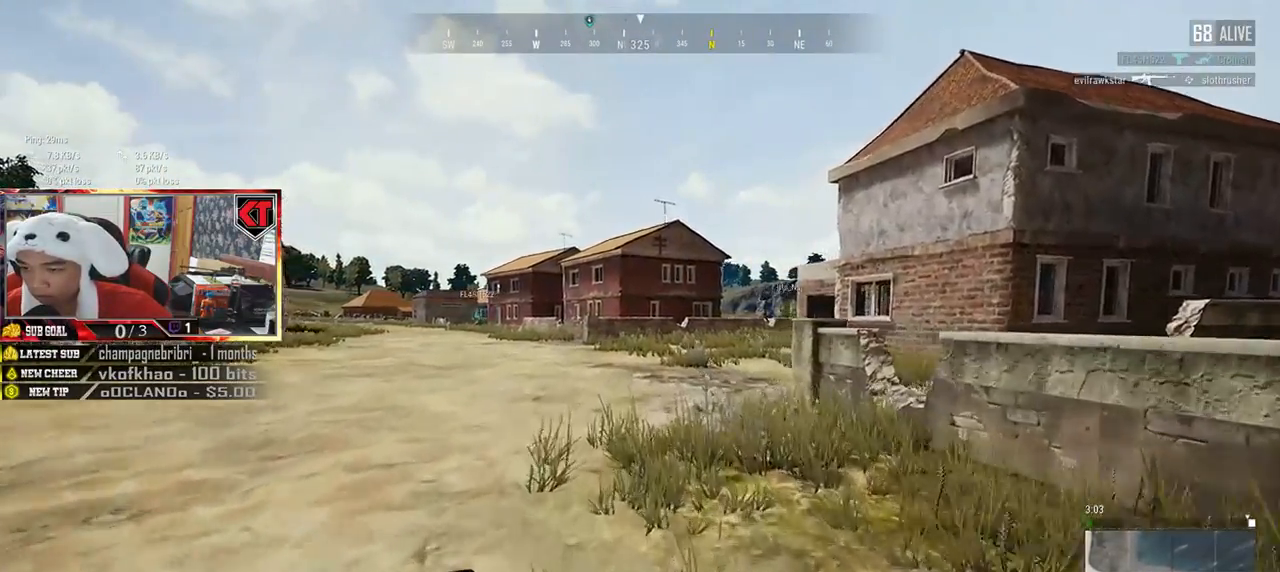
{"keys": ["shift", "w"], "mouse": [], "events": []}
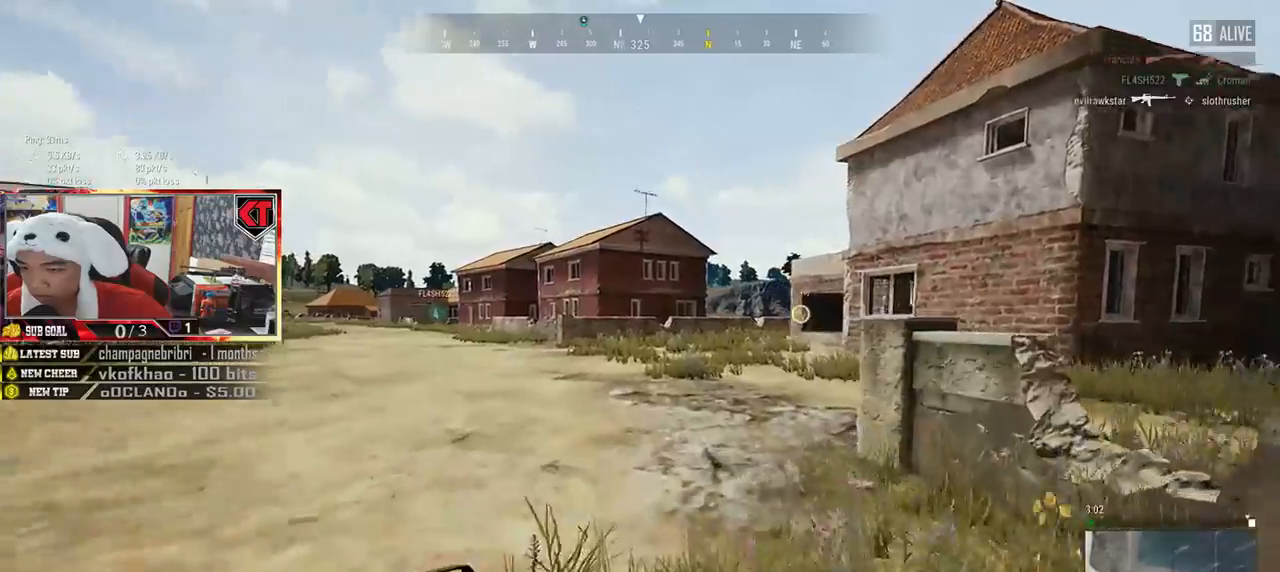
{"keys": ["shift", "w"], "mouse": [], "events": []}
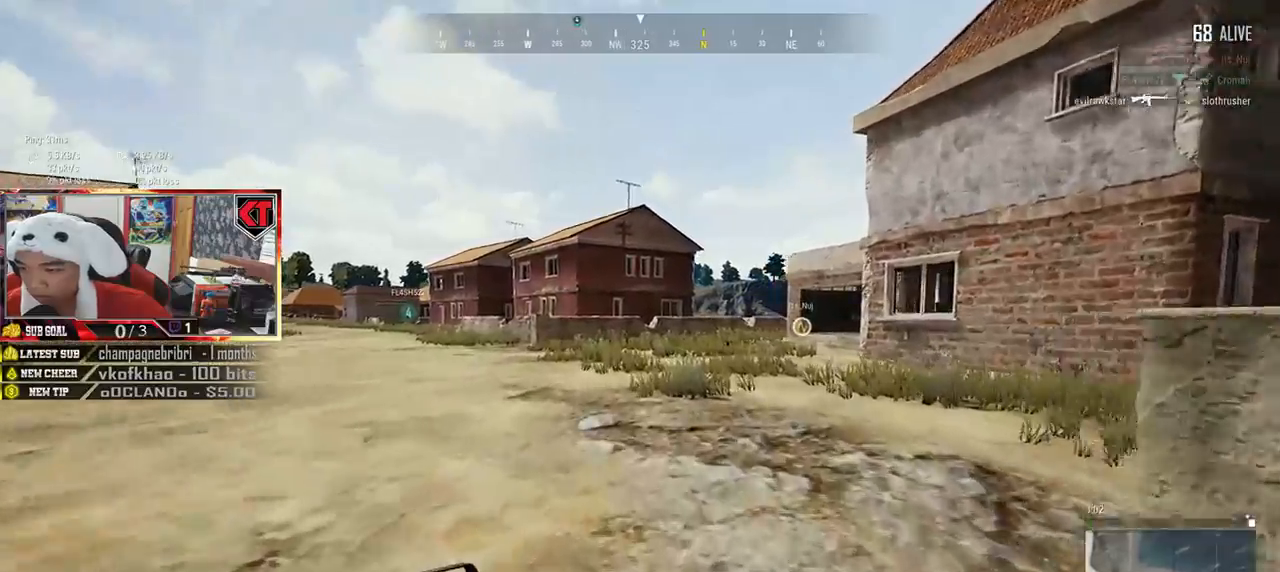
{"keys": ["shift", "w"], "mouse": [], "events": []}
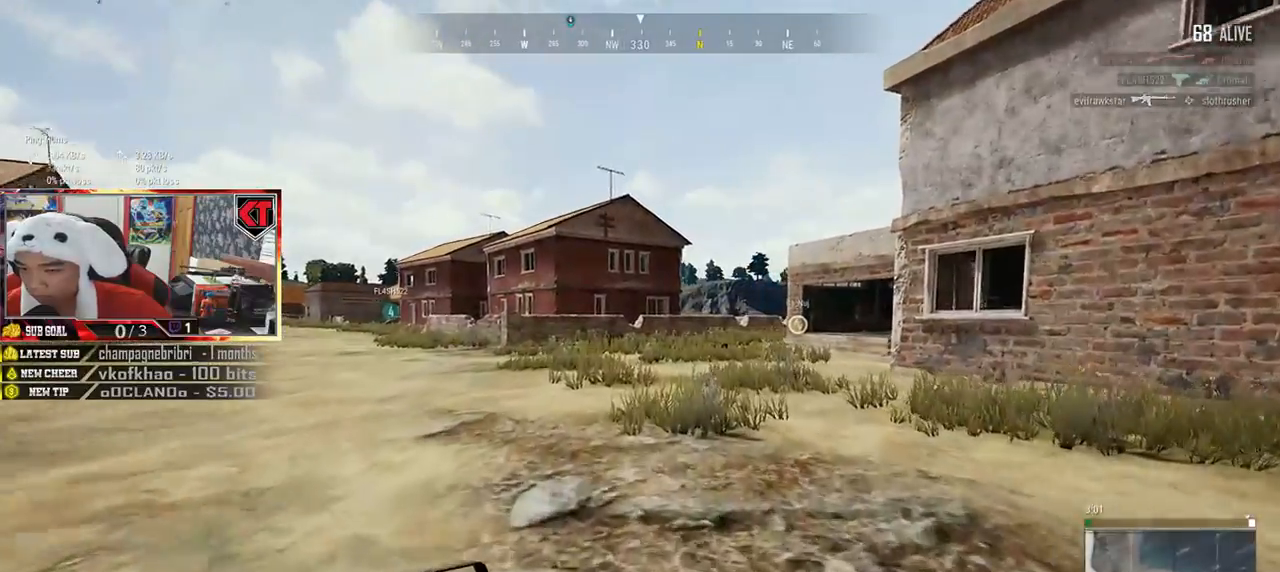
{"keys": ["shift", "w"], "mouse": [], "events": []}
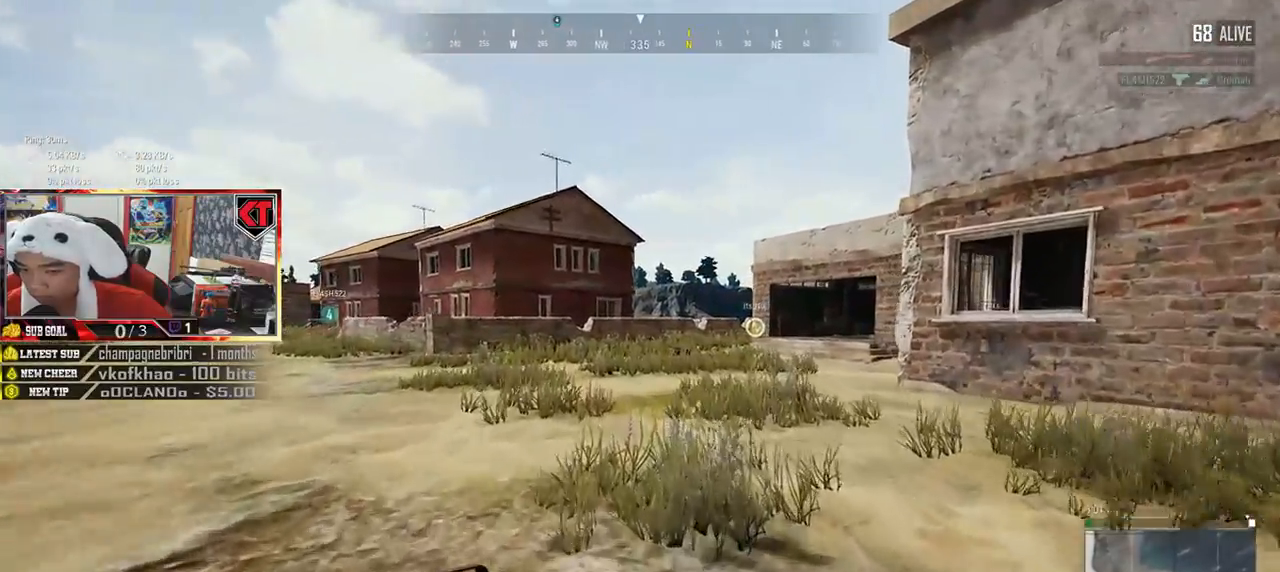
{"keys": ["shift", "w"], "mouse": [], "events": []}
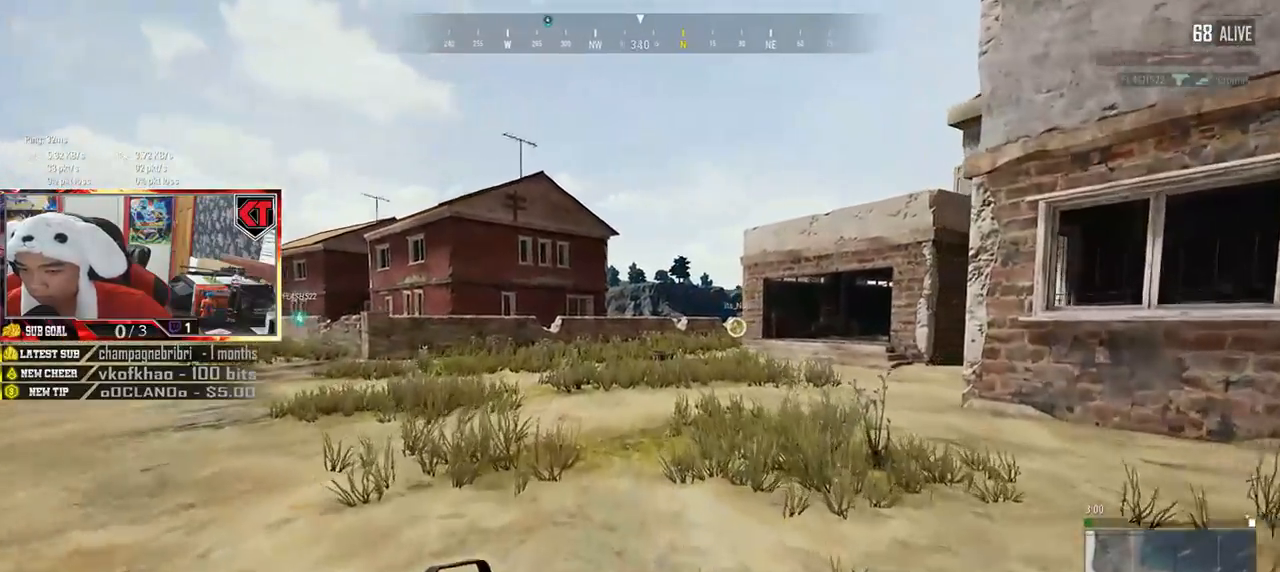
{"keys": ["shift", "w"], "mouse": [], "events": []}
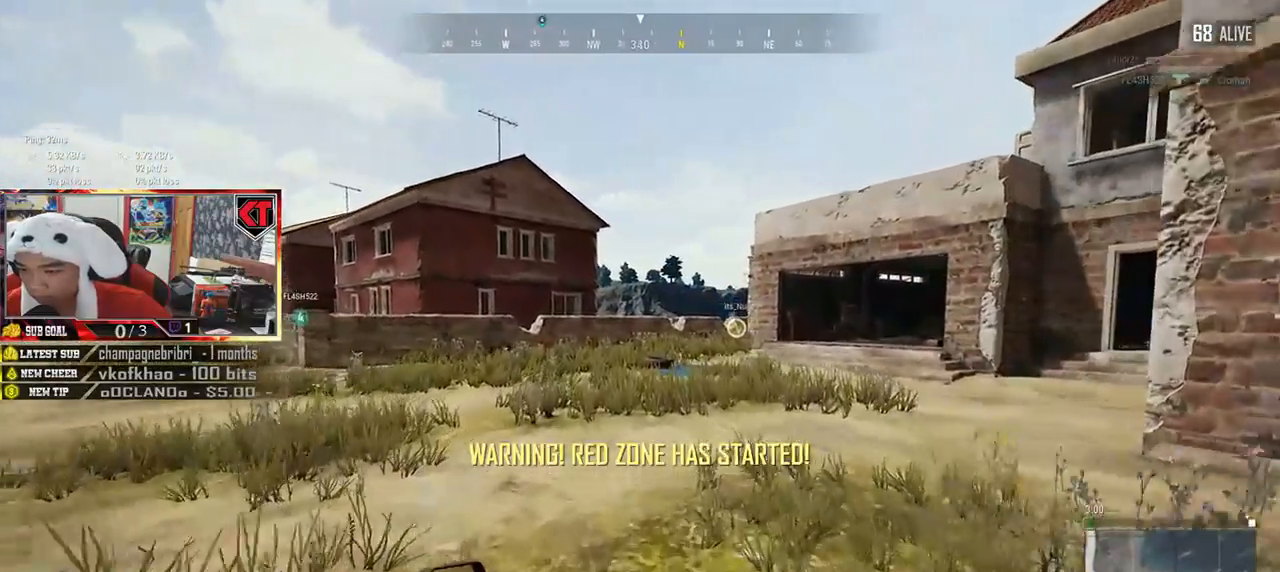
{"keys": ["shift", "w"], "mouse": [], "events": []}
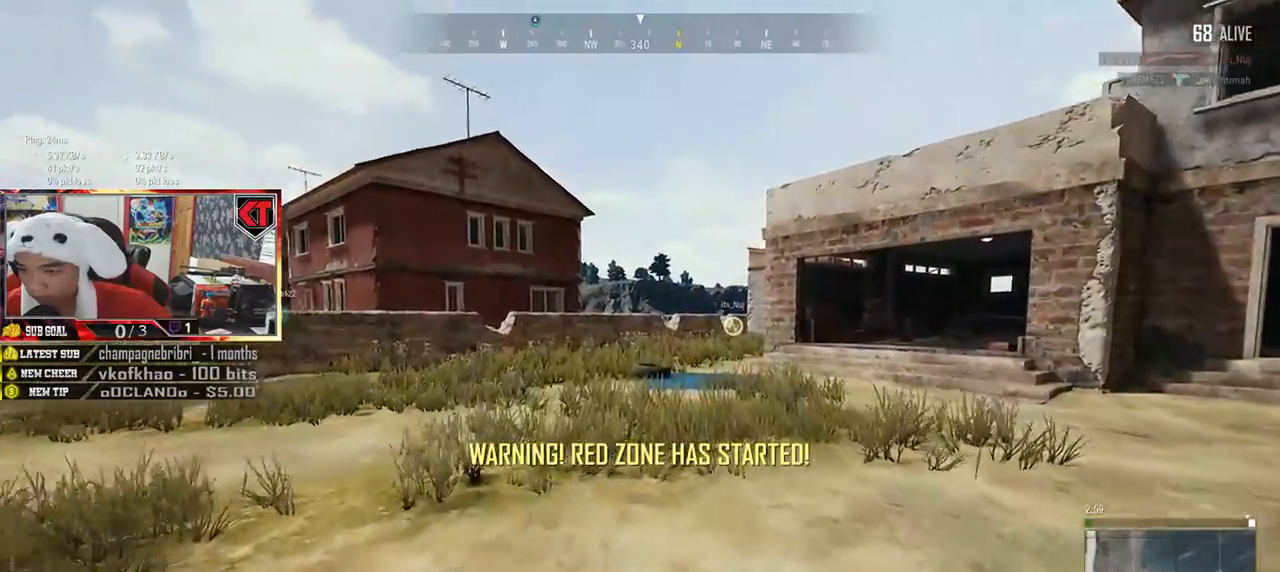
{"keys": ["shift", "w"], "mouse": [], "events": []}
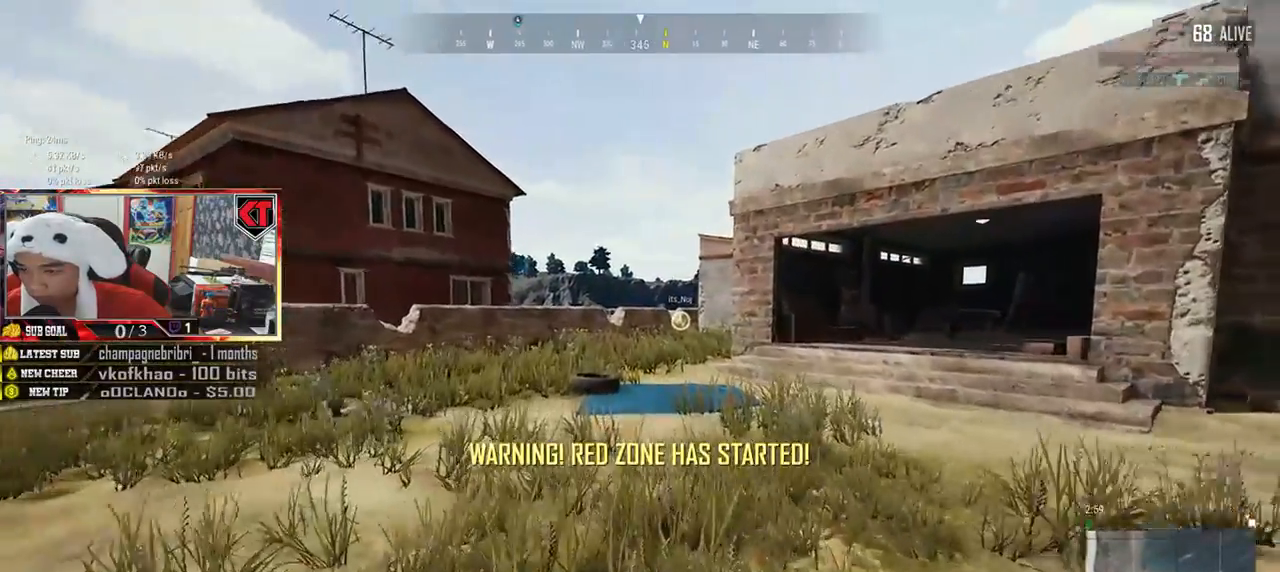
{"keys": ["shift", "w"], "mouse": [], "events": []}
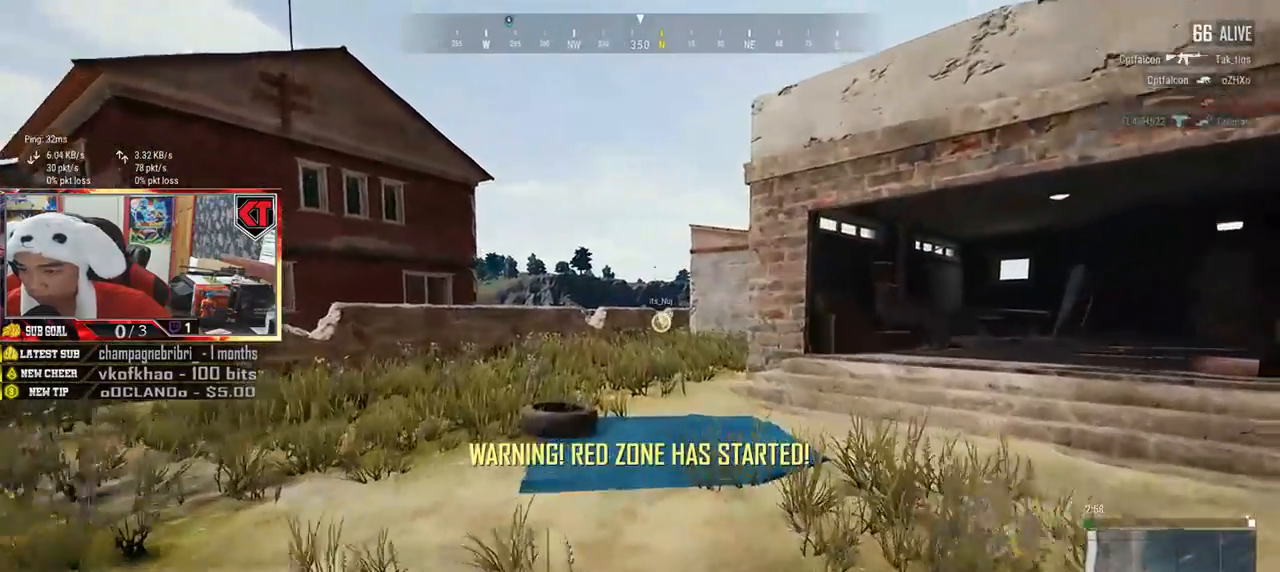
{"keys": ["shift", "w"], "mouse": [], "events": []}
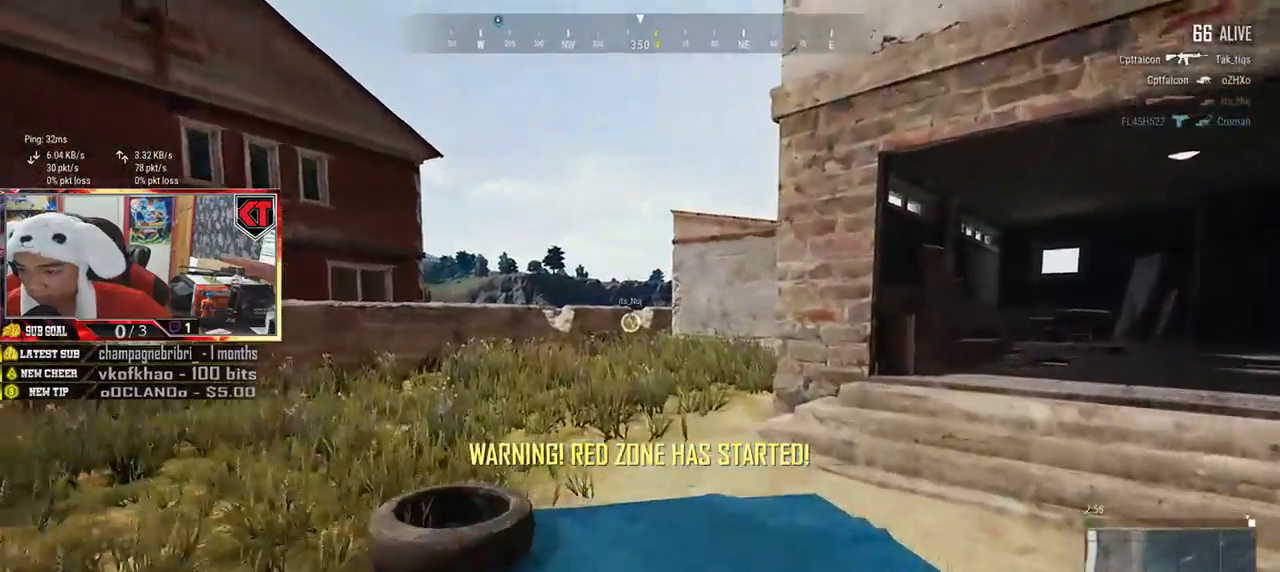
{"keys": ["shift", "w"], "mouse": [], "events": []}
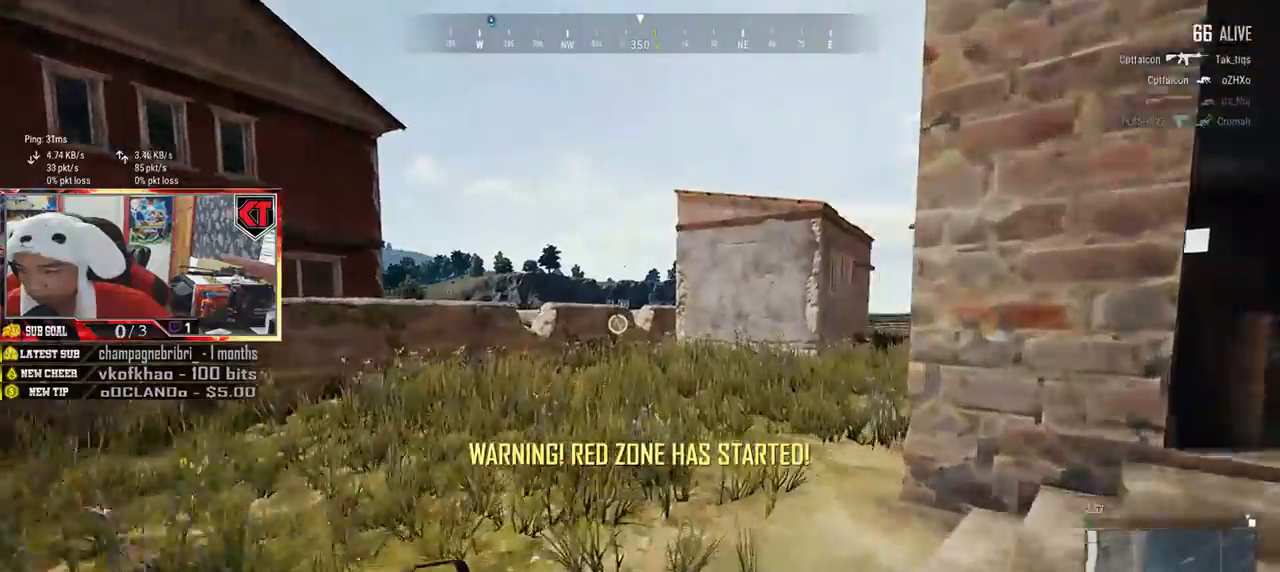
{"keys": ["shift", "w"], "mouse": [], "events": []}